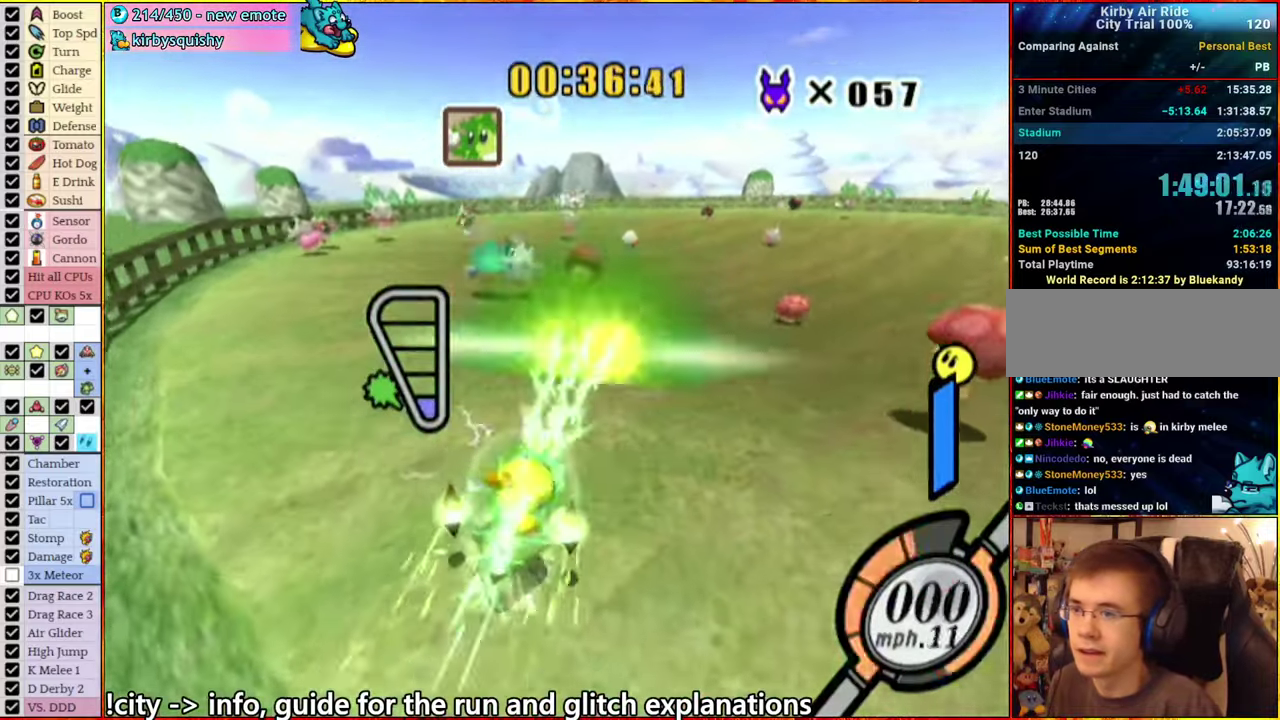
Gameplay with a controller (Nintendo layout); each line is a JSON object with the inputs held at the frame after it. "events" lists button and stick changes between this image and that frame as [ms after this image, input, new state], when the widget could be followed in between. This overlay highlights the sticks when they move; stick clicks (L3 R3) are not distinguishable. Not read: L3 R3.
{"buttons": ["A"], "left_stick": "left", "right_stick": "center", "events": [[67, "left_stick", "up-right"], [133, "left_stick", "up-left"], [200, "left_stick", "left"], [367, "left_stick", "up-right"], [467, "left_stick", "left"]]}
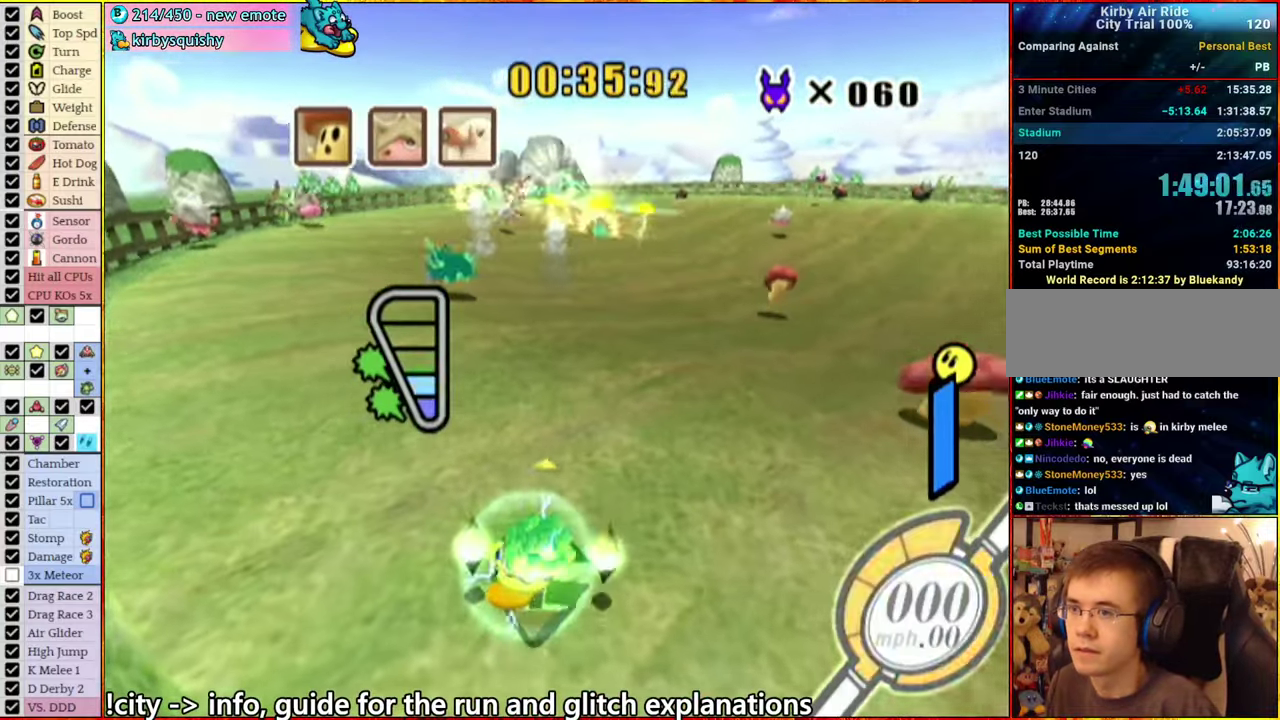
{"buttons": ["A"], "left_stick": "up-right", "right_stick": "center", "events": [[150, "left_stick", "up-right"], [233, "left_stick", "left"], [367, "left_stick", "right"], [417, "left_stick", "up-right"], [450, "A", "up"], [500, "A", "down"]]}
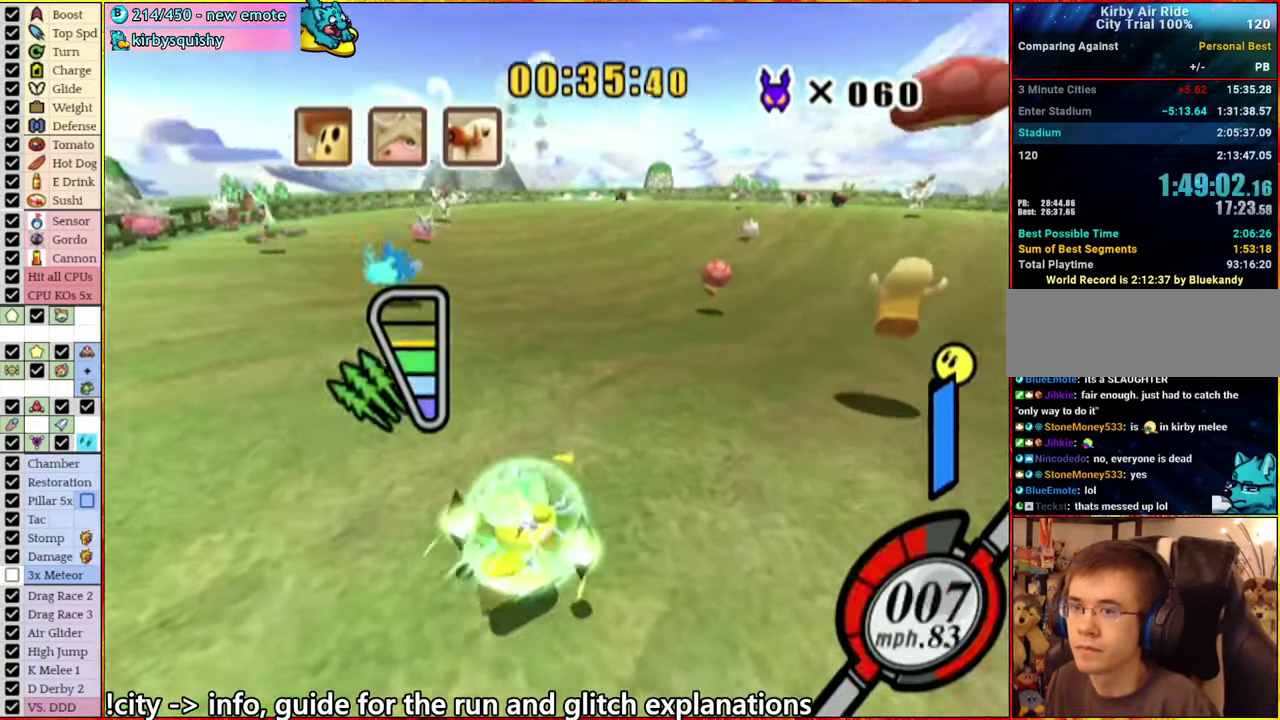
{"buttons": ["A"], "left_stick": "down-right", "right_stick": "center"}
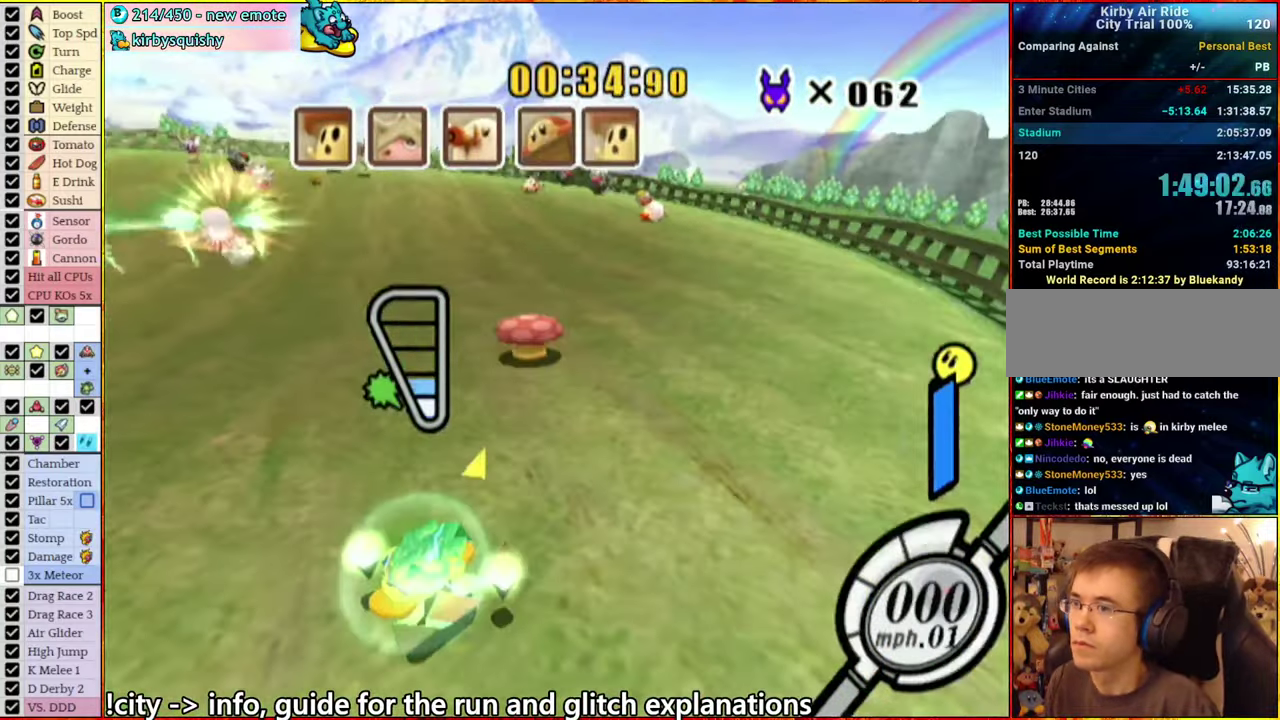
{"buttons": ["A"], "left_stick": "left", "right_stick": "center"}
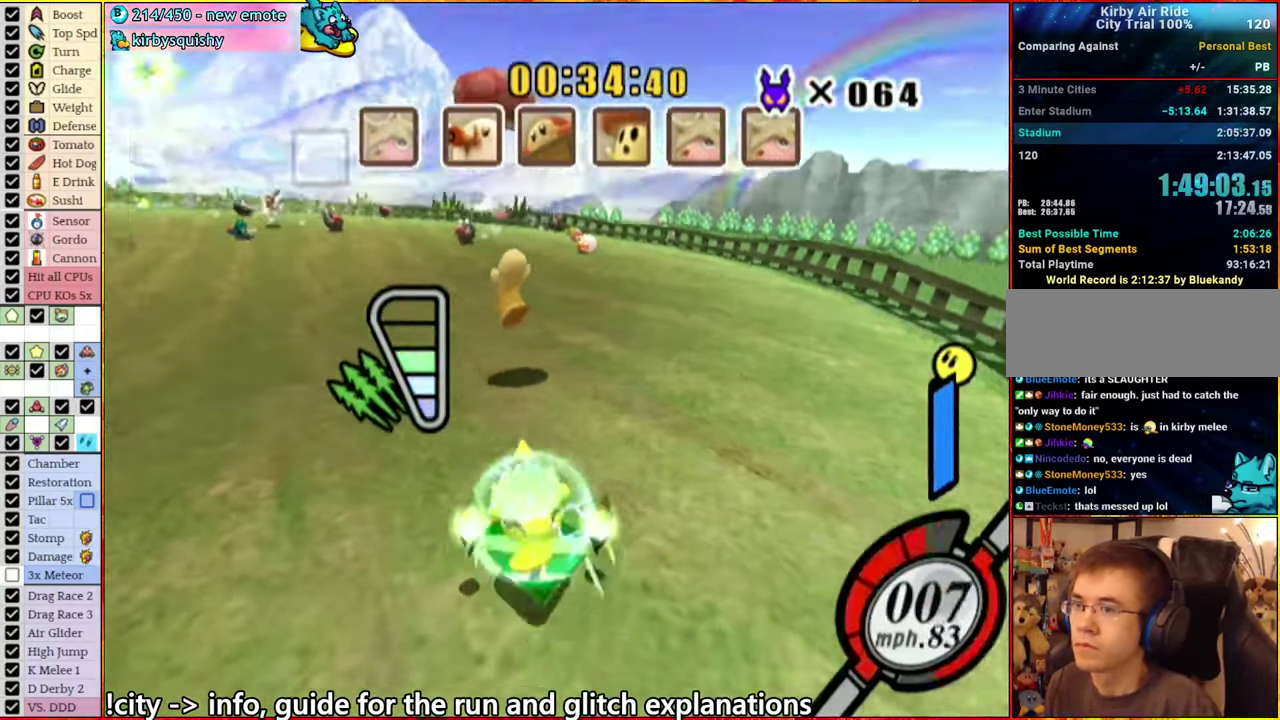
{"buttons": ["A"], "left_stick": "left", "right_stick": "center", "events": [[267, "left_stick", "down-right"], [367, "left_stick", "up-right"], [467, "left_stick", "left"]]}
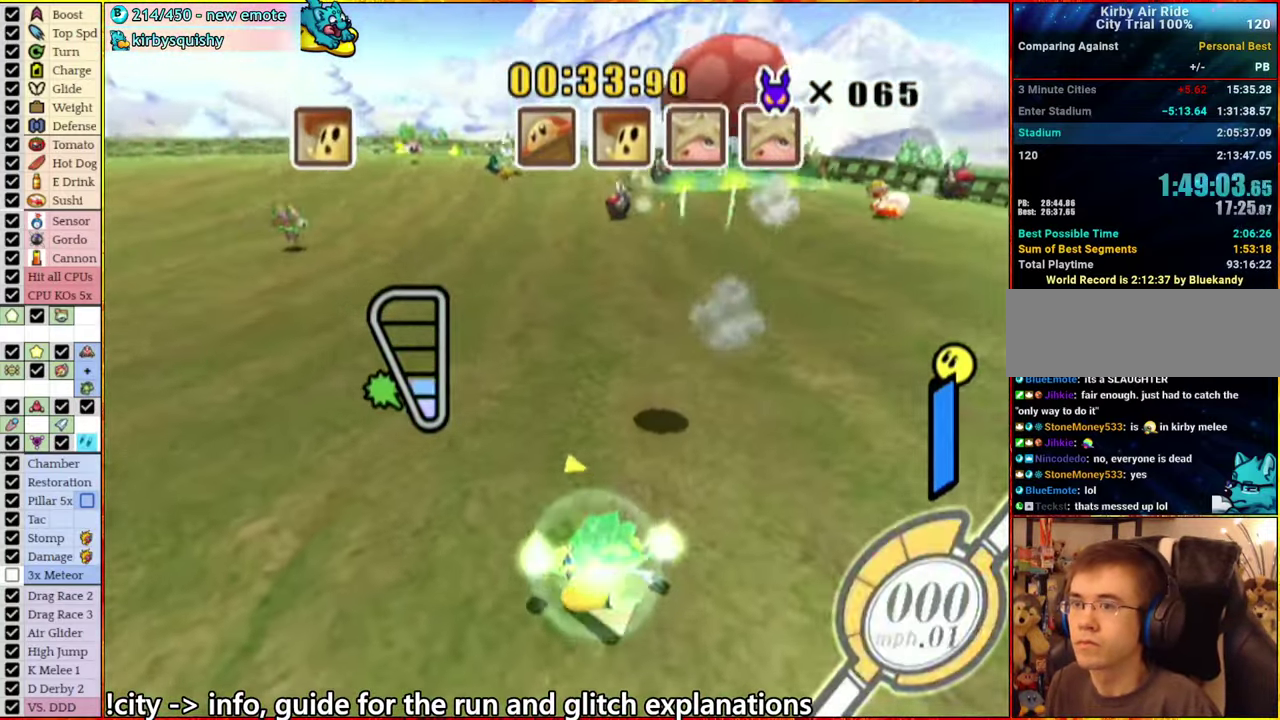
{"buttons": ["A"], "left_stick": "left", "right_stick": "center", "events": [[67, "left_stick", "down-right"], [150, "left_stick", "up-right"], [233, "left_stick", "left"], [400, "A", "up"], [417, "left_stick", "up-right"], [450, "A", "down"], [500, "left_stick", "left"]]}